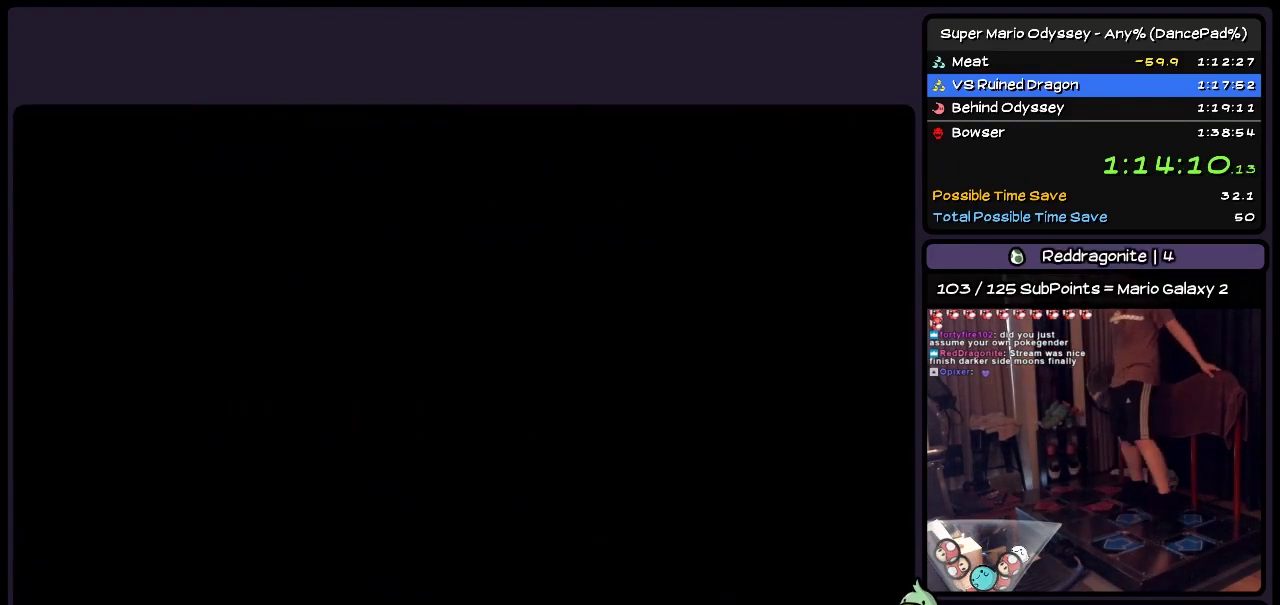
Gameplay with a controller (Nintendo layout); each line is a JSON object with the inputs held at the frame after it. "events" lists button and stick changes between this image and that frame as [ms after this image, input, new state], when the widget could be followed in between. Not read: L2 L3 R3 START.
{"buttons": ["DPAD_LEFT"], "events": [[317, "DPAD_LEFT", "down"]]}
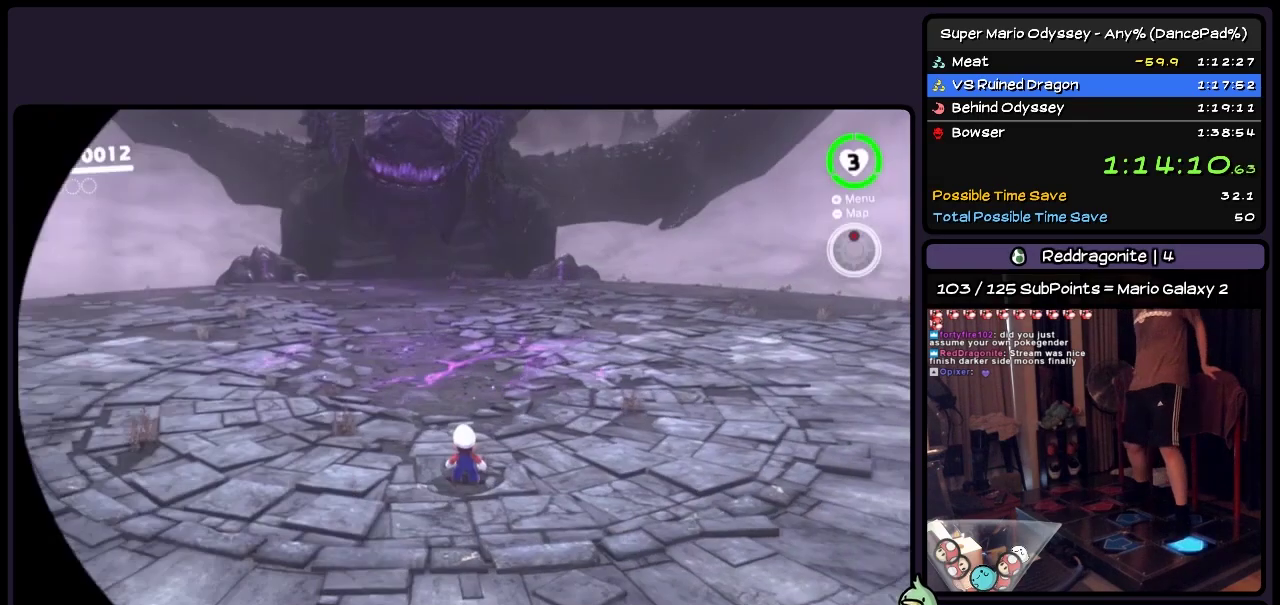
{"buttons": [], "events": [[200, "DPAD_LEFT", "up"]]}
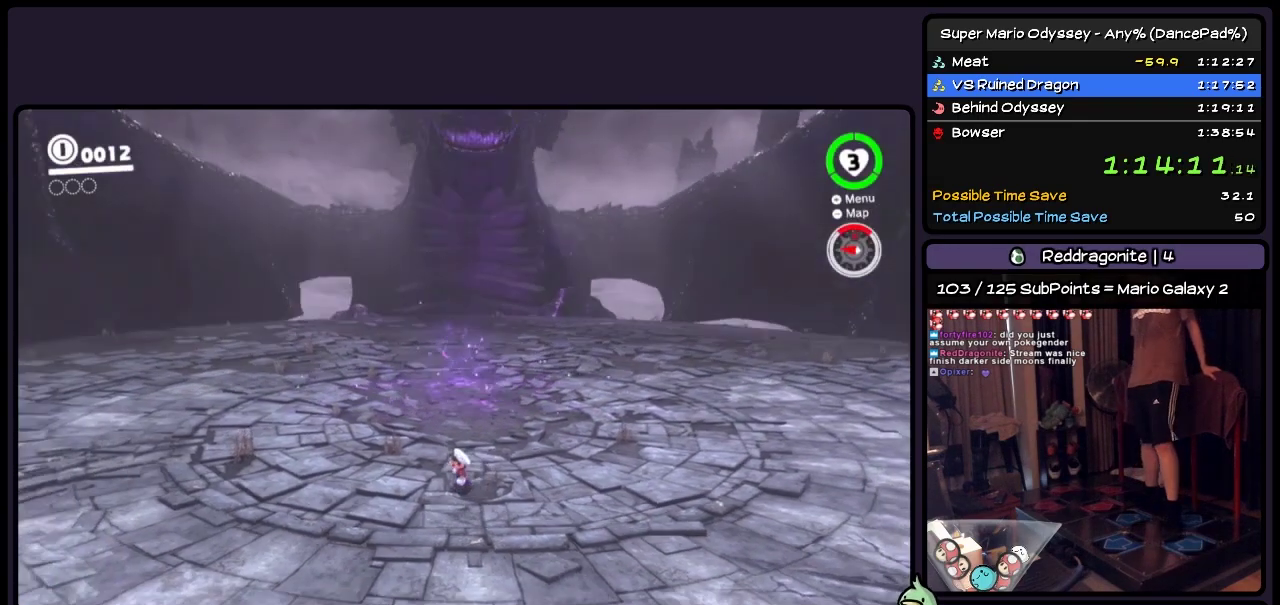
{"buttons": [], "events": []}
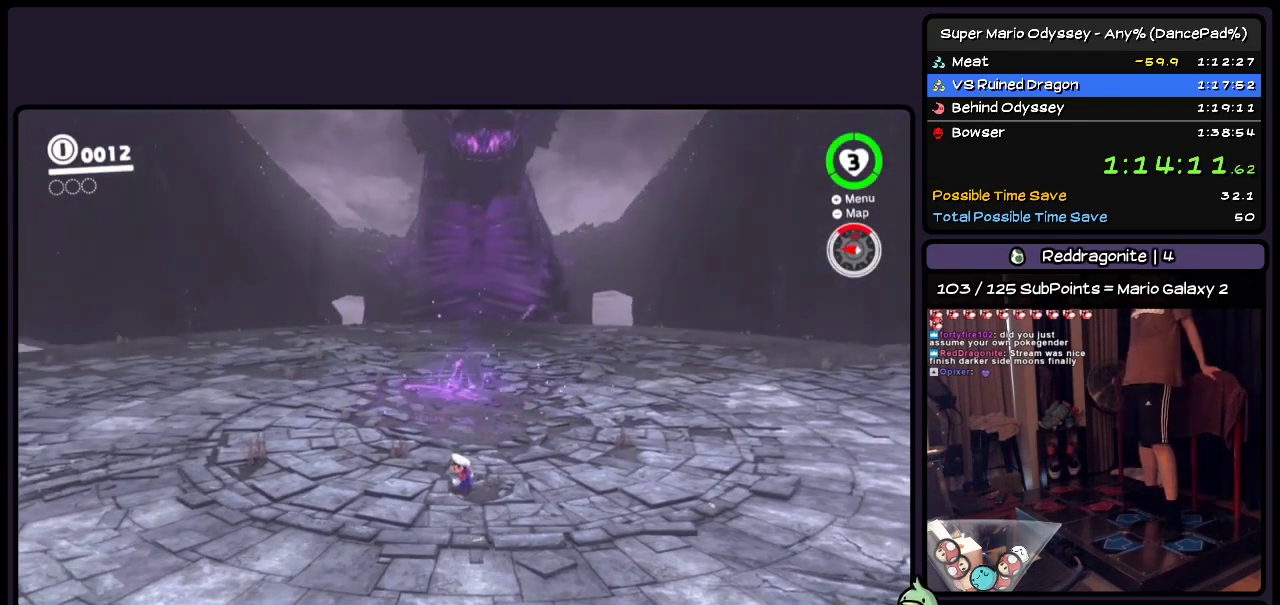
{"buttons": [], "events": []}
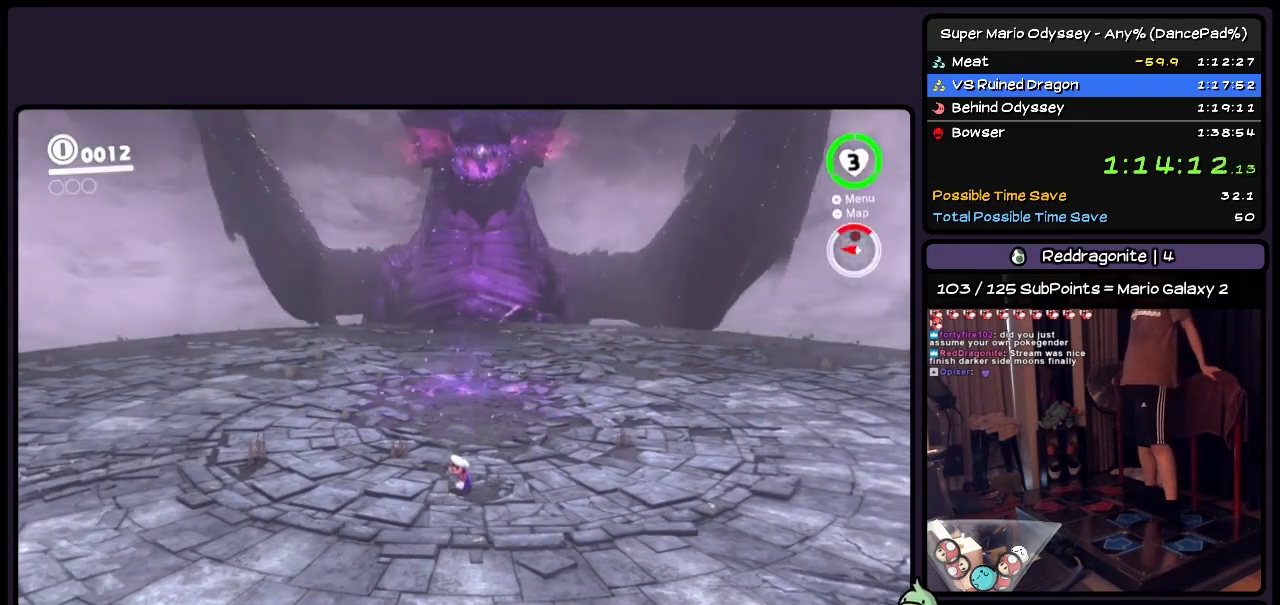
{"buttons": [], "events": []}
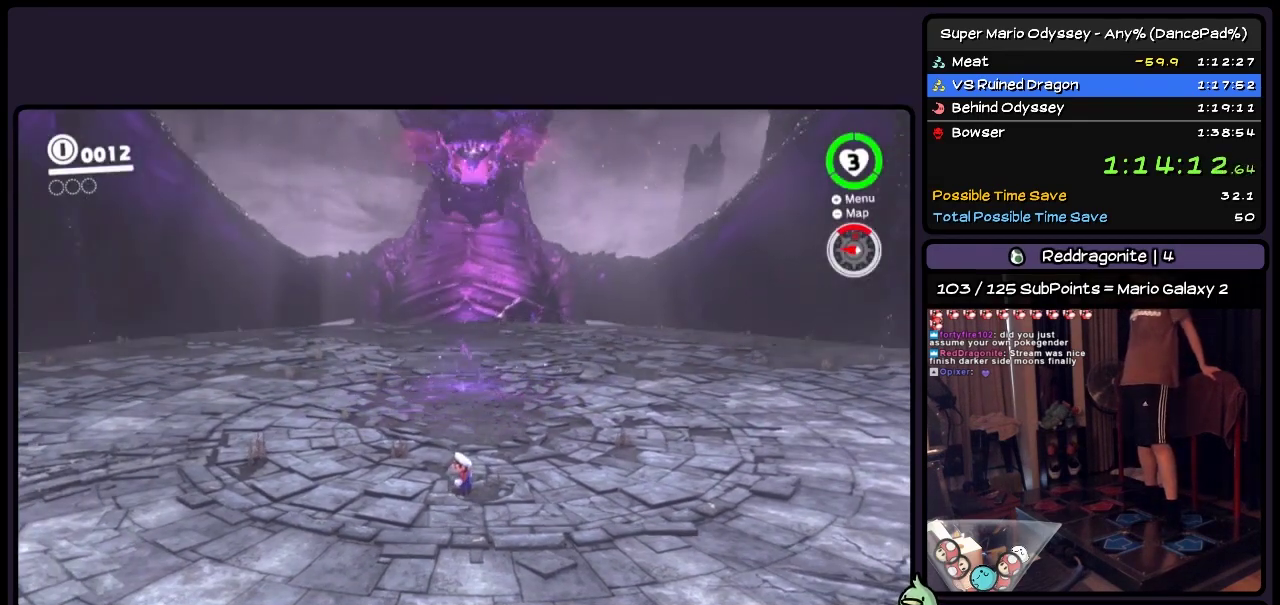
{"buttons": [], "events": []}
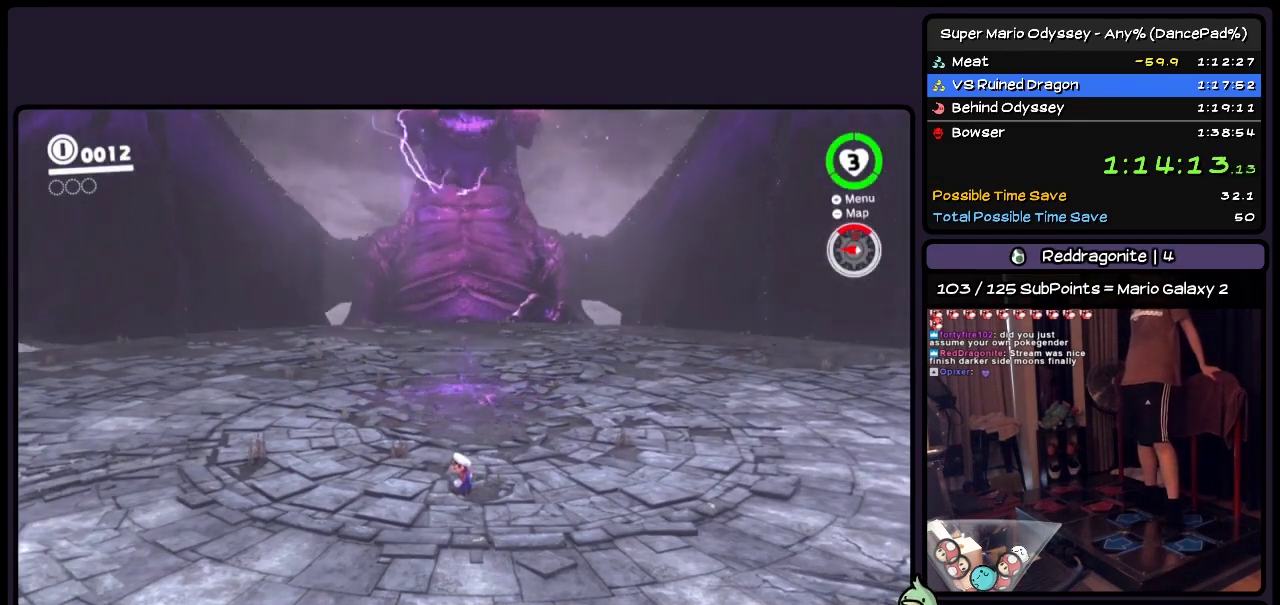
{"buttons": [], "events": []}
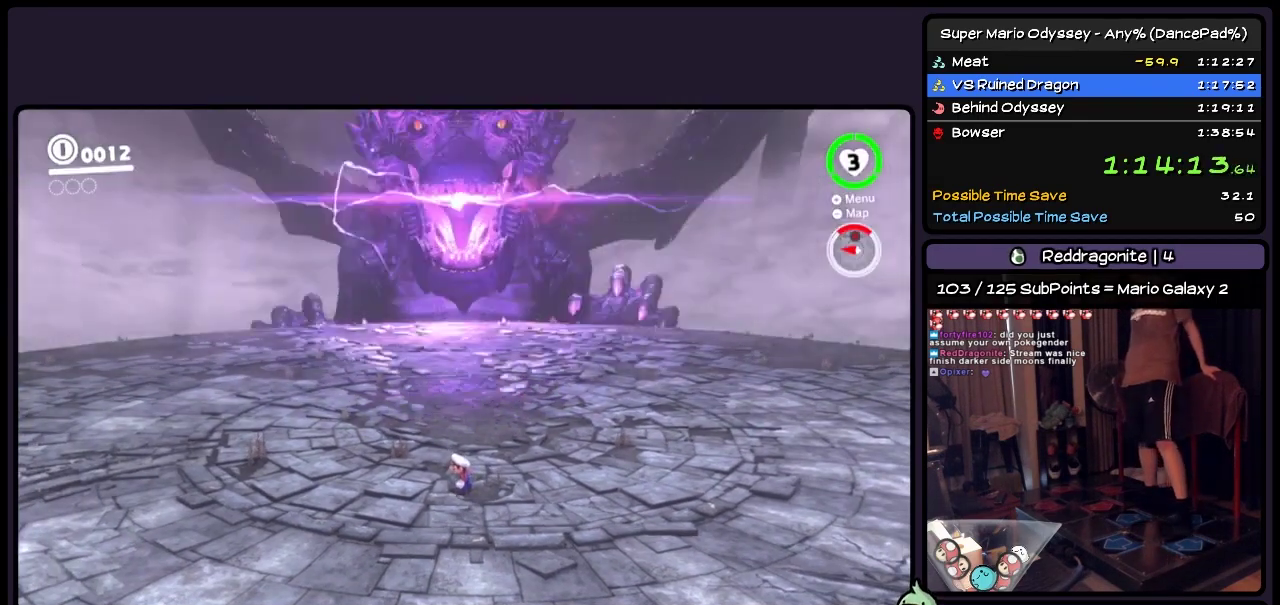
{"buttons": ["DPAD_LEFT"], "events": [[150, "DPAD_LEFT", "down"]]}
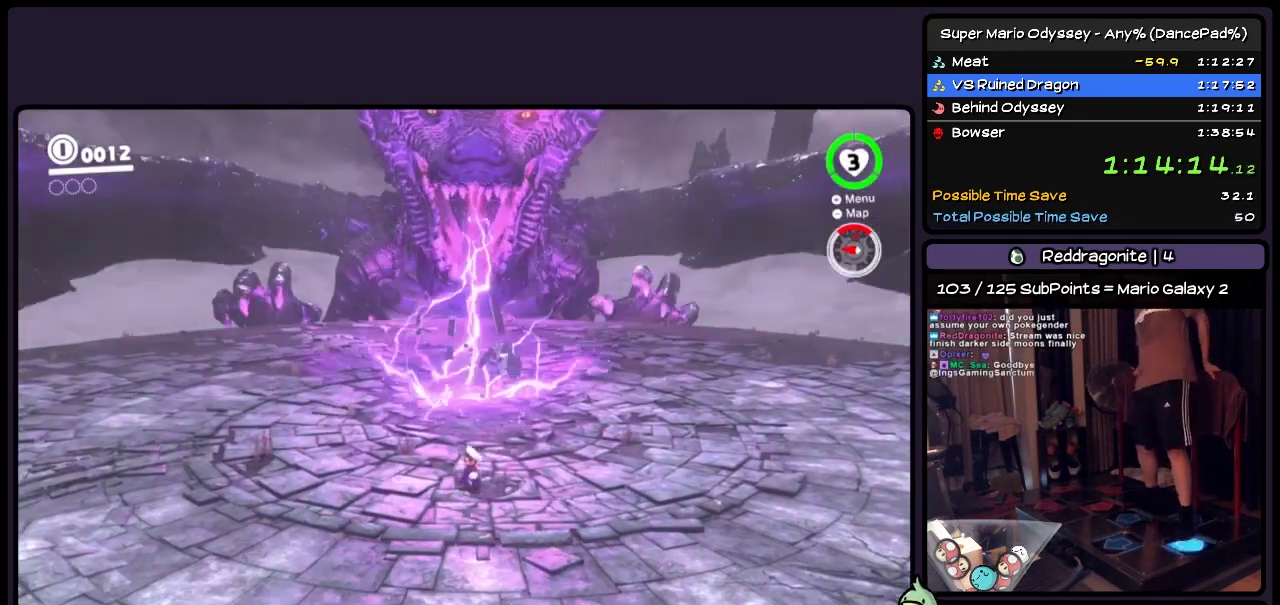
{"buttons": ["DPAD_LEFT"], "events": []}
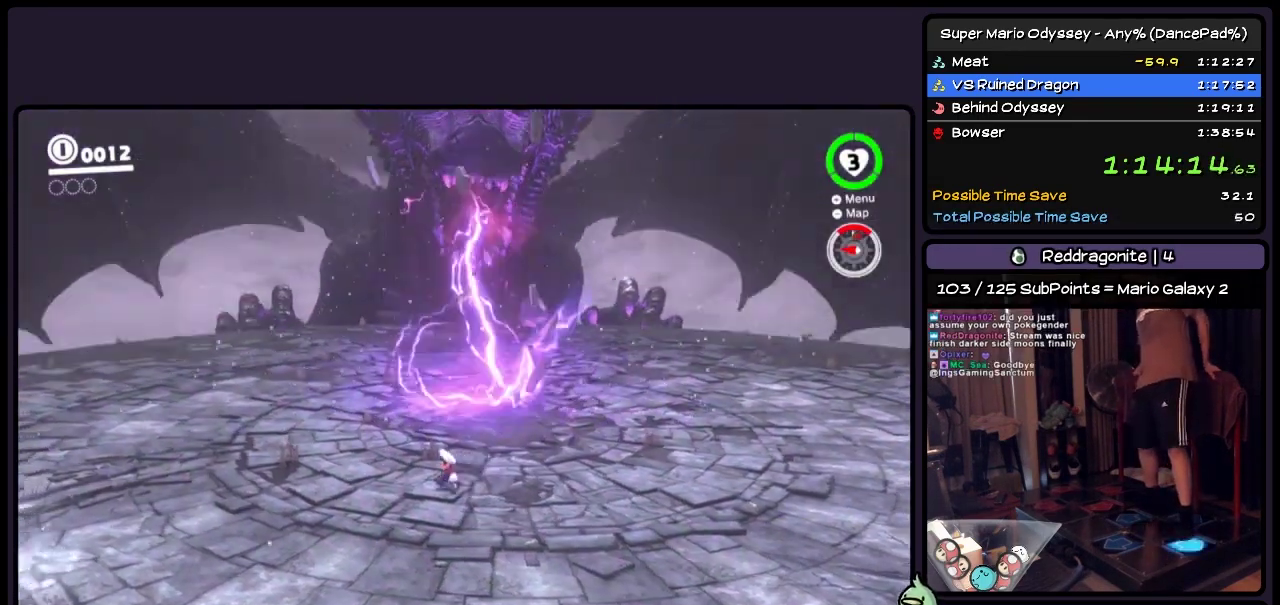
{"buttons": ["DPAD_LEFT"], "events": []}
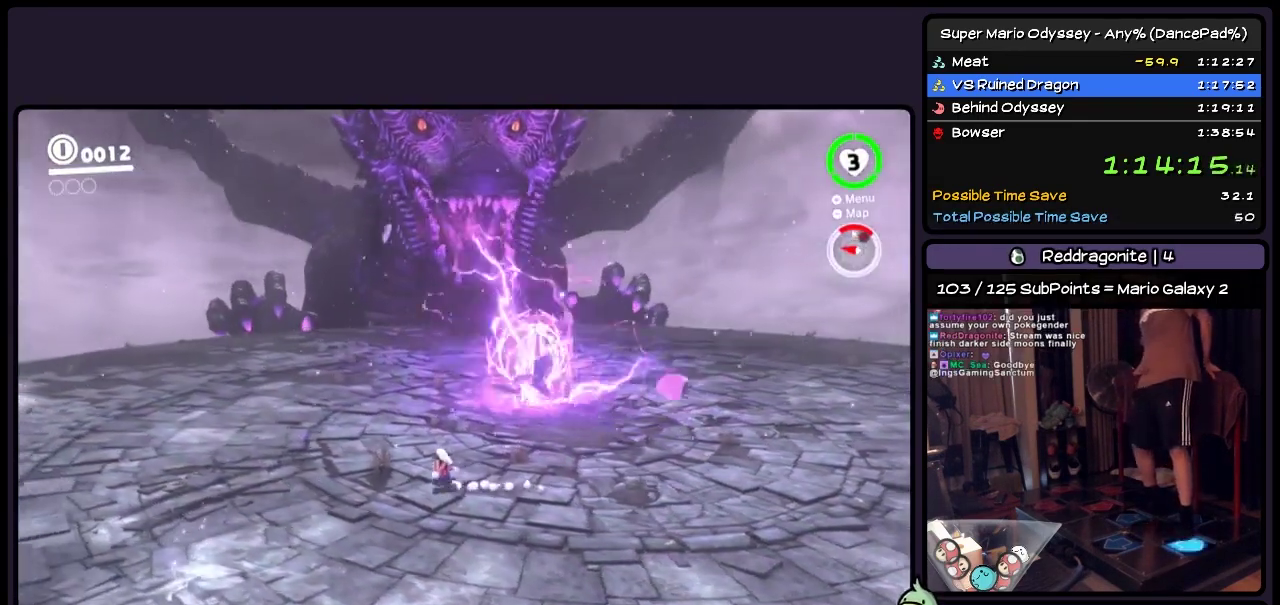
{"buttons": ["DPAD_LEFT"], "events": []}
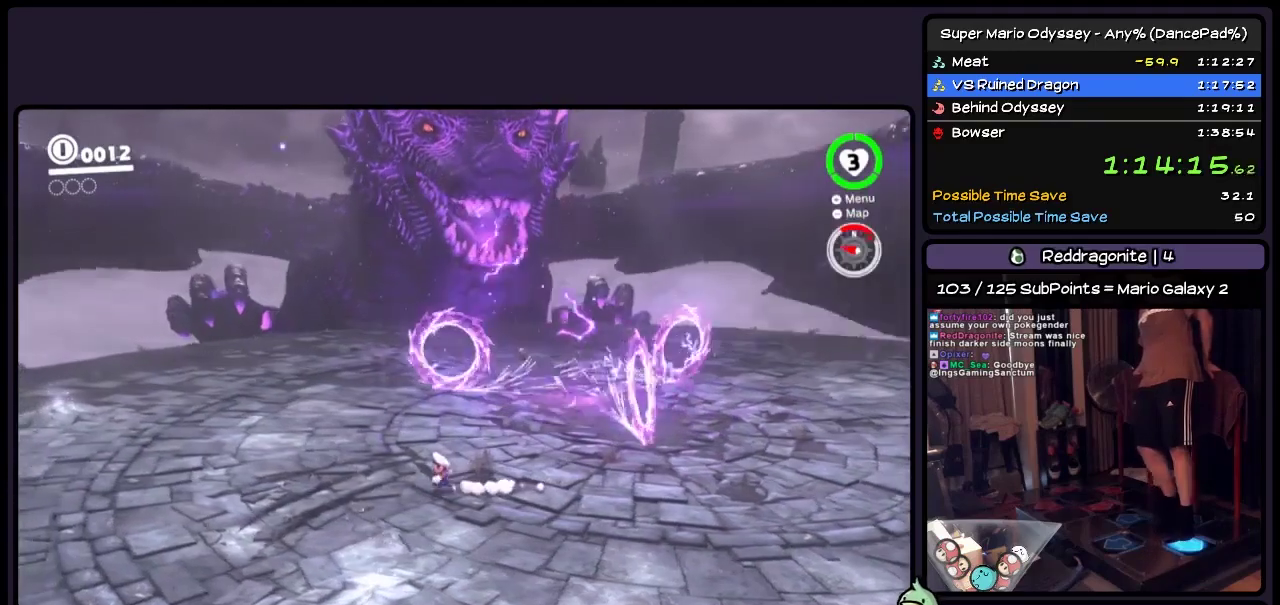
{"buttons": ["DPAD_LEFT"], "events": []}
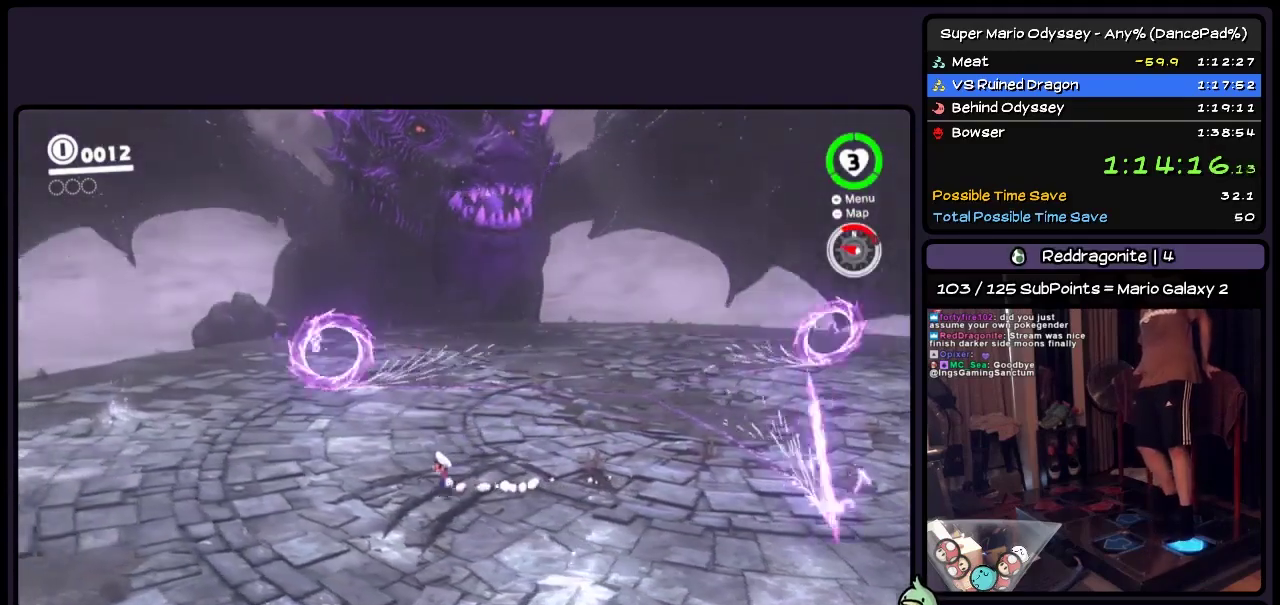
{"buttons": ["DPAD_LEFT"], "events": []}
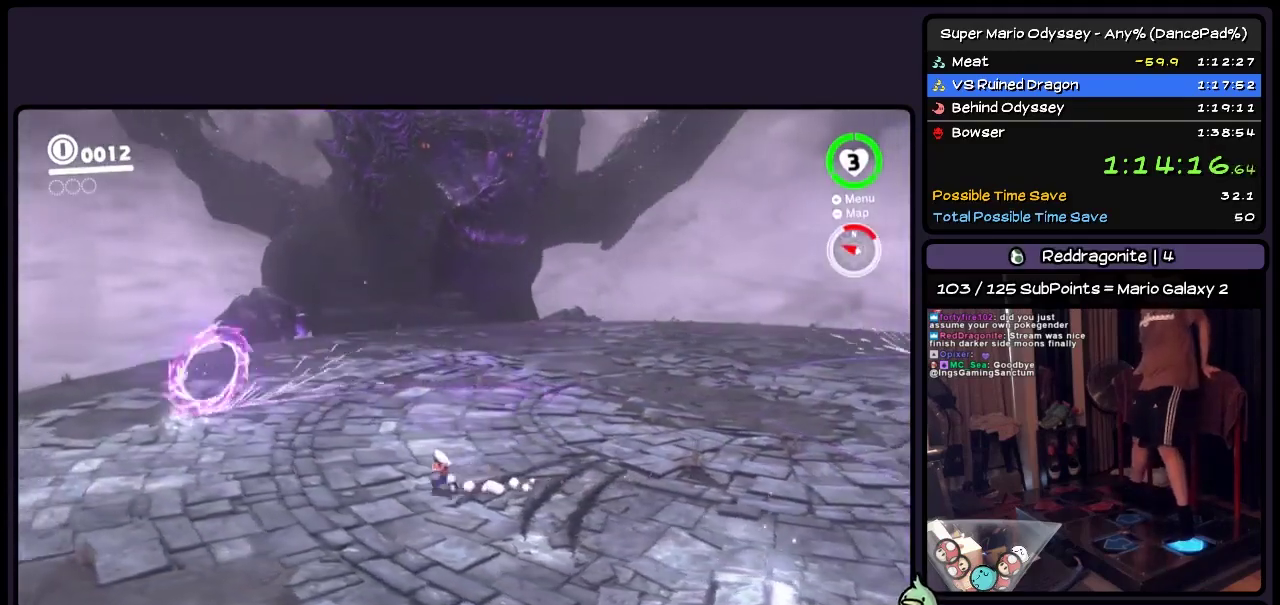
{"buttons": ["DPAD_LEFT"], "events": []}
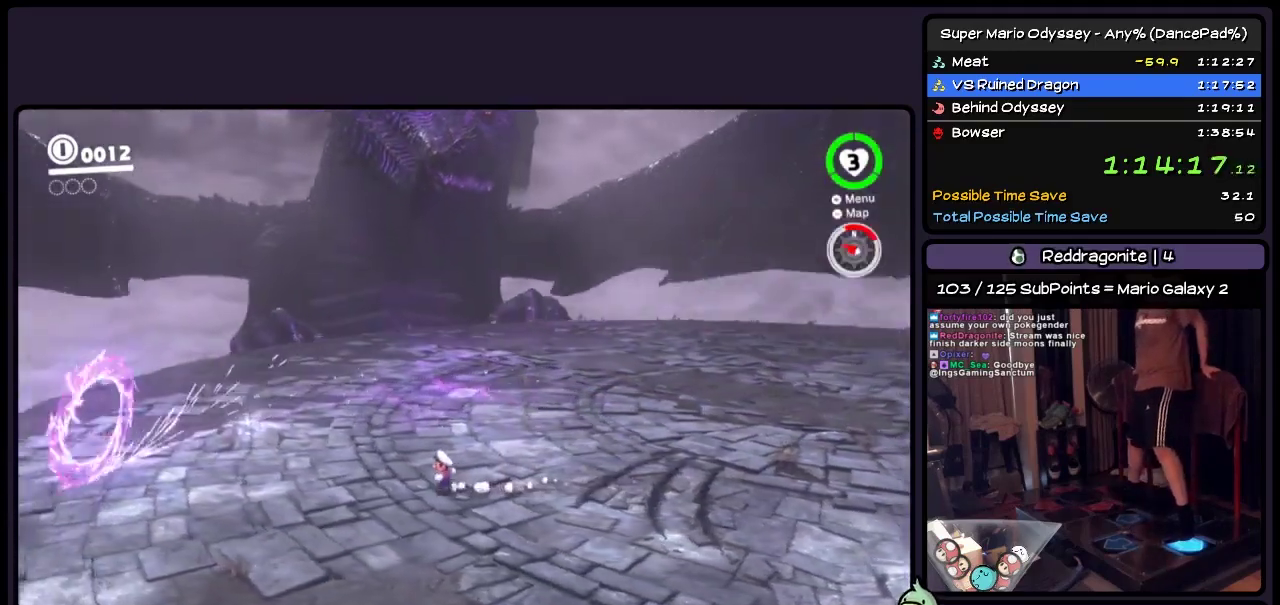
{"buttons": ["DPAD_LEFT"], "events": []}
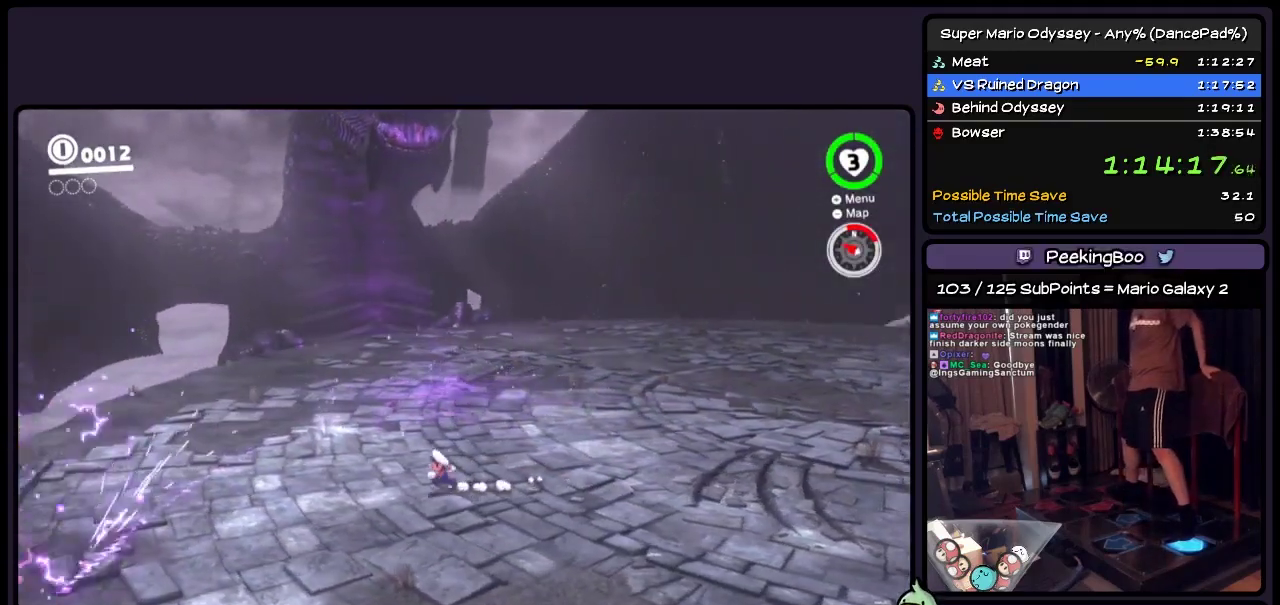
{"buttons": [], "events": [[367, "DPAD_LEFT", "up"]]}
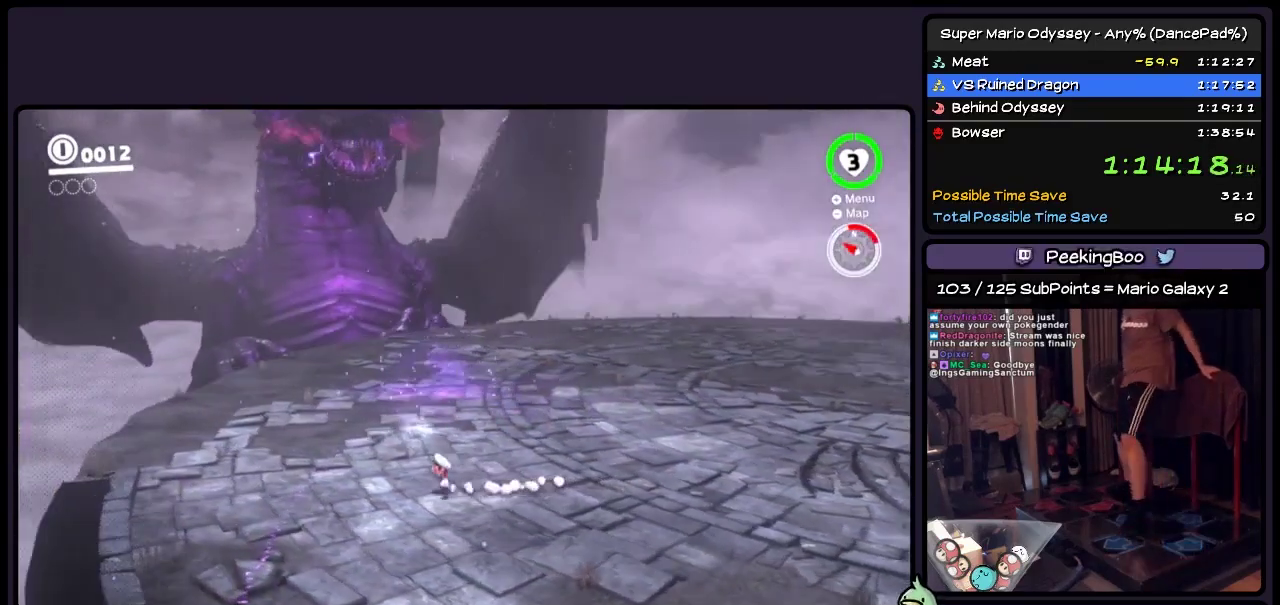
{"buttons": ["DPAD_UP"], "events": [[33, "DPAD_UP", "down"]]}
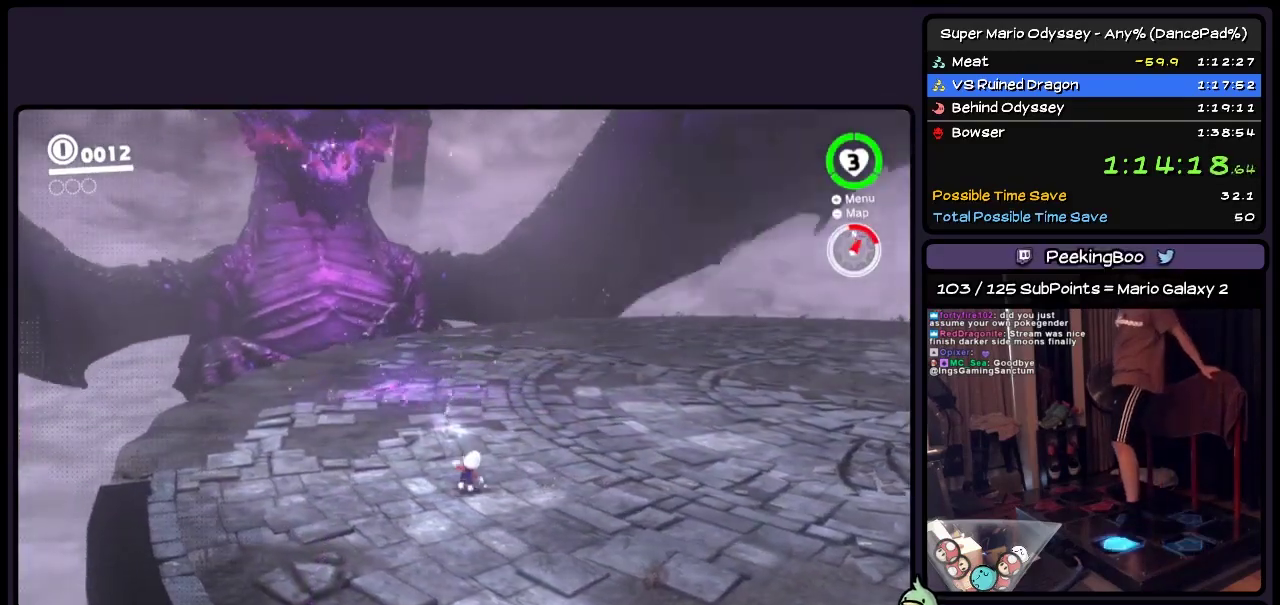
{"buttons": ["DPAD_UP"], "events": [[200, "A", "down"], [450, "A", "up"]]}
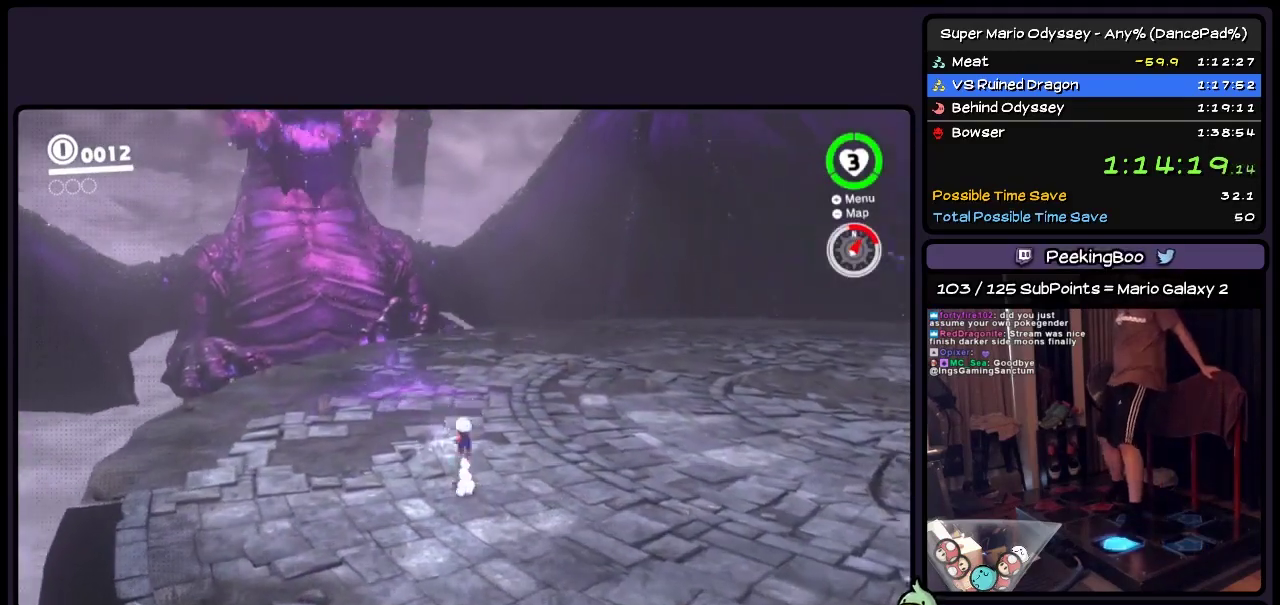
{"buttons": [], "events": [[317, "DPAD_UP", "up"]]}
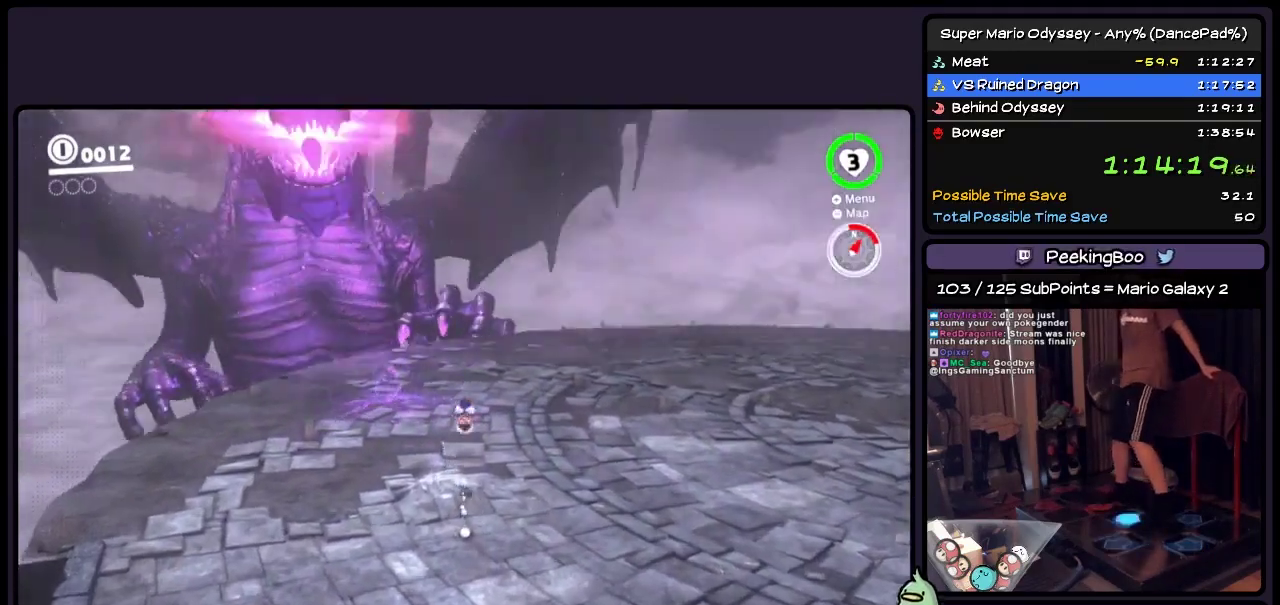
{"buttons": ["A", "R2", "DPAD_DOWN", "DPAD_RIGHT"], "events": [[150, "DPAD_RIGHT", "down"], [150, "R2", "down"], [233, "DPAD_DOWN", "down"], [483, "A", "down"]]}
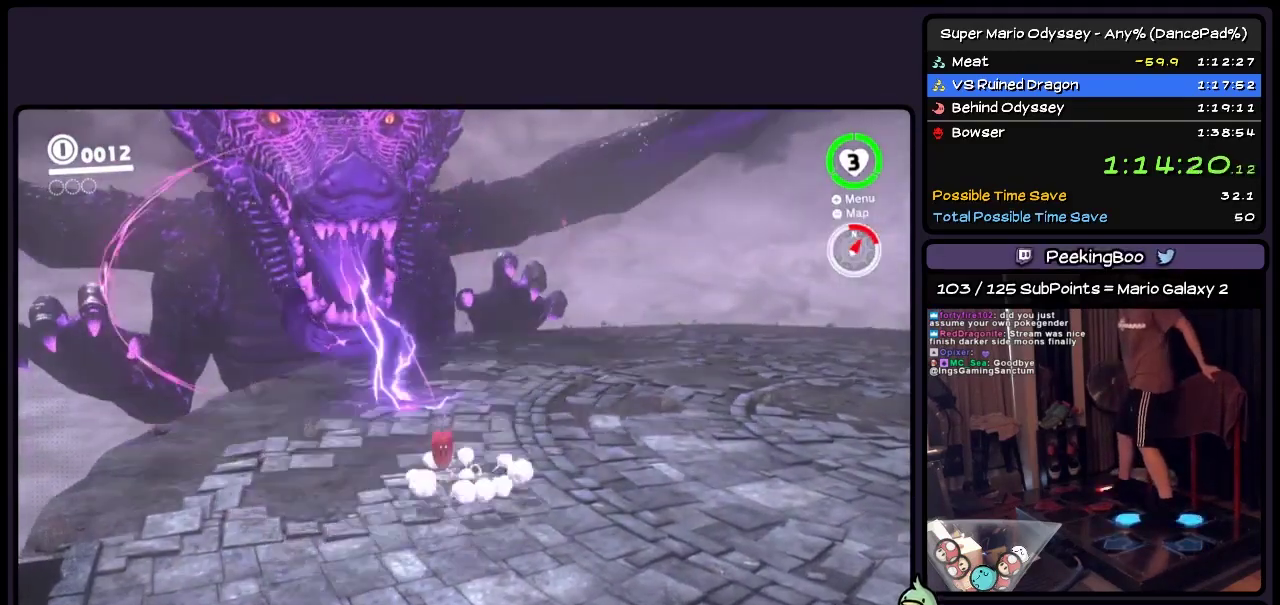
{"buttons": ["R2", "DPAD_DOWN", "DPAD_RIGHT"], "events": [[483, "A", "up"]]}
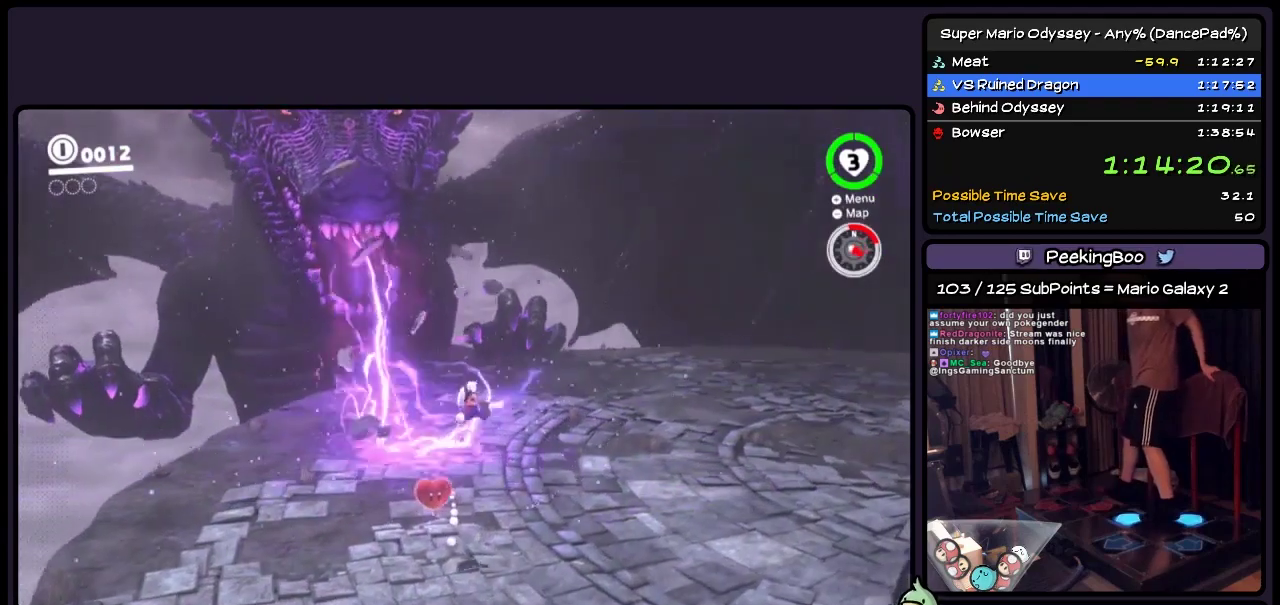
{"buttons": ["R2", "DPAD_DOWN", "DPAD_RIGHT"], "events": []}
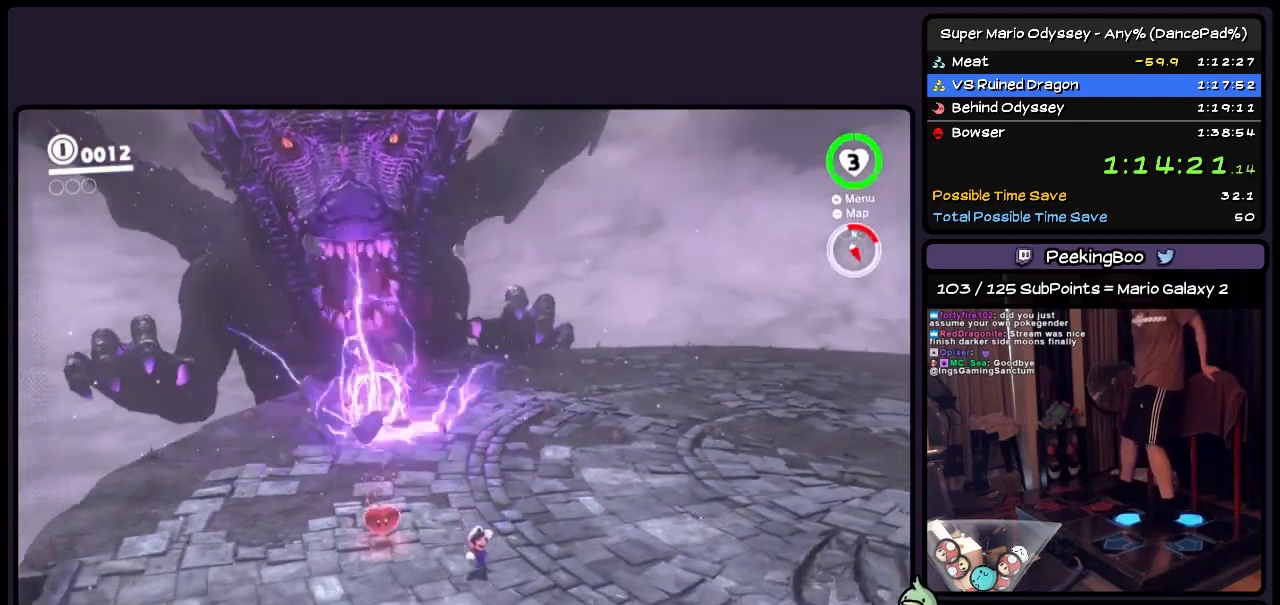
{"buttons": ["R2", "DPAD_DOWN", "DPAD_RIGHT"], "events": []}
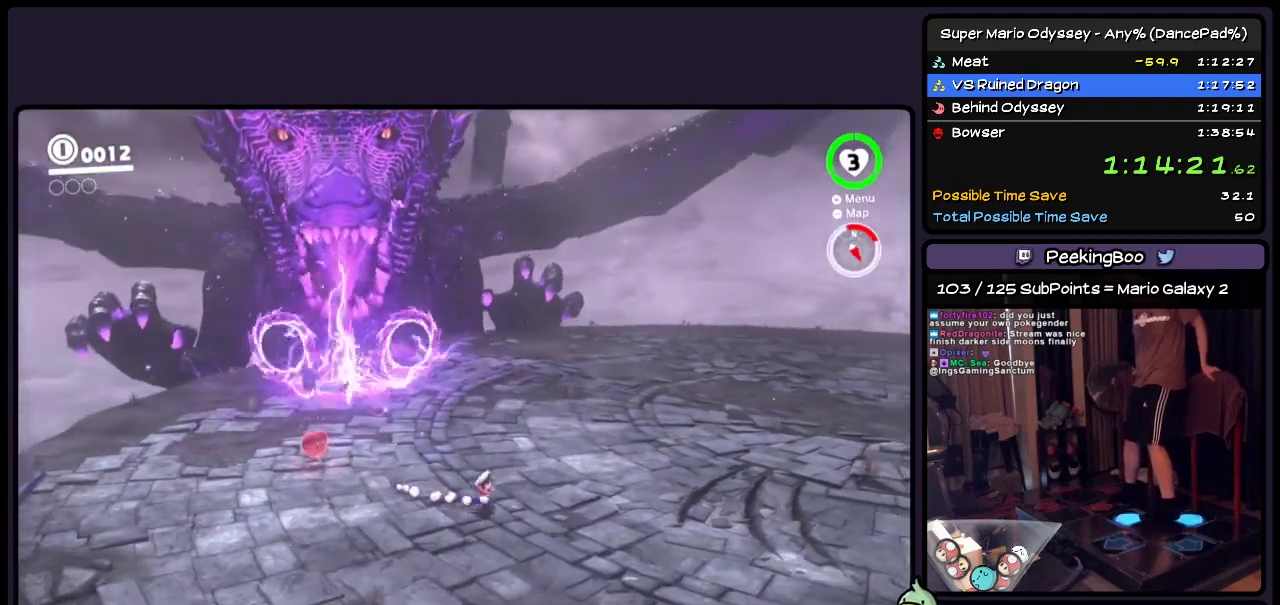
{"buttons": ["R2", "DPAD_DOWN", "DPAD_RIGHT"], "events": []}
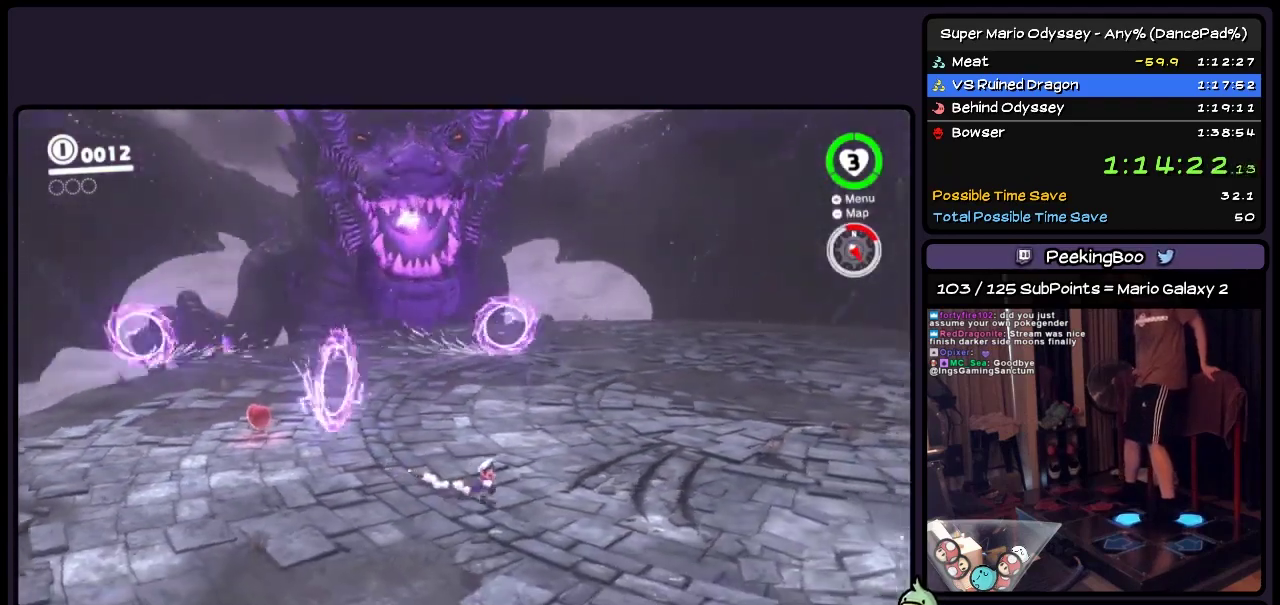
{"buttons": ["R2", "DPAD_RIGHT"], "events": [[117, "DPAD_DOWN", "up"]]}
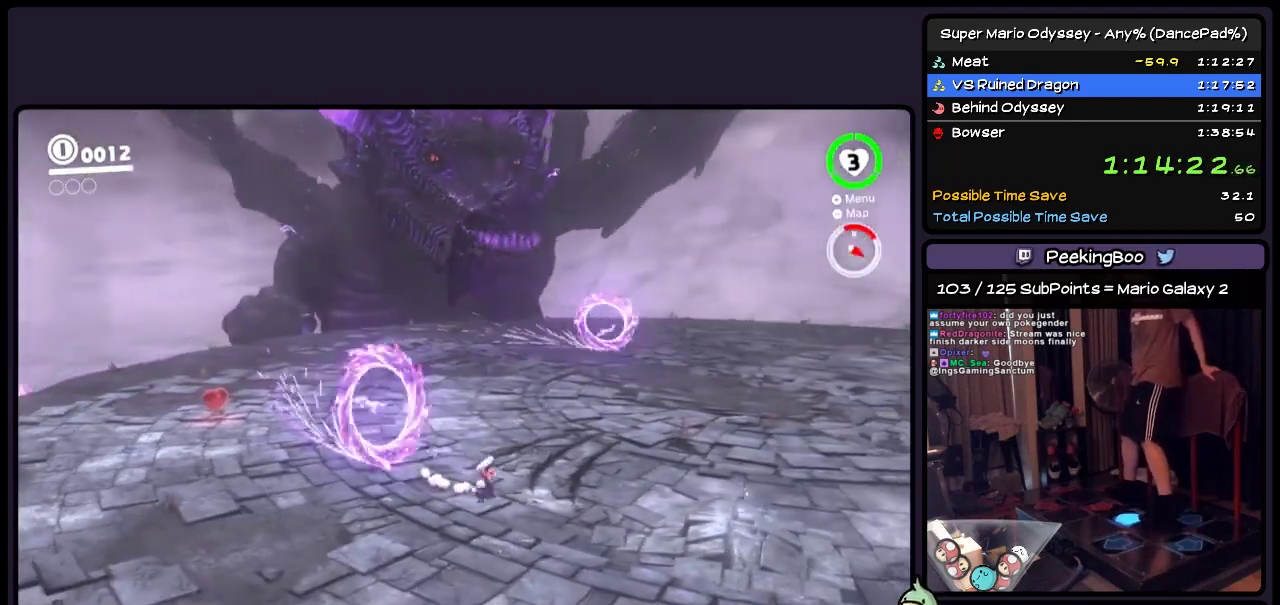
{"buttons": ["R2", "DPAD_DOWN", "DPAD_RIGHT"], "events": [[367, "DPAD_DOWN", "down"]]}
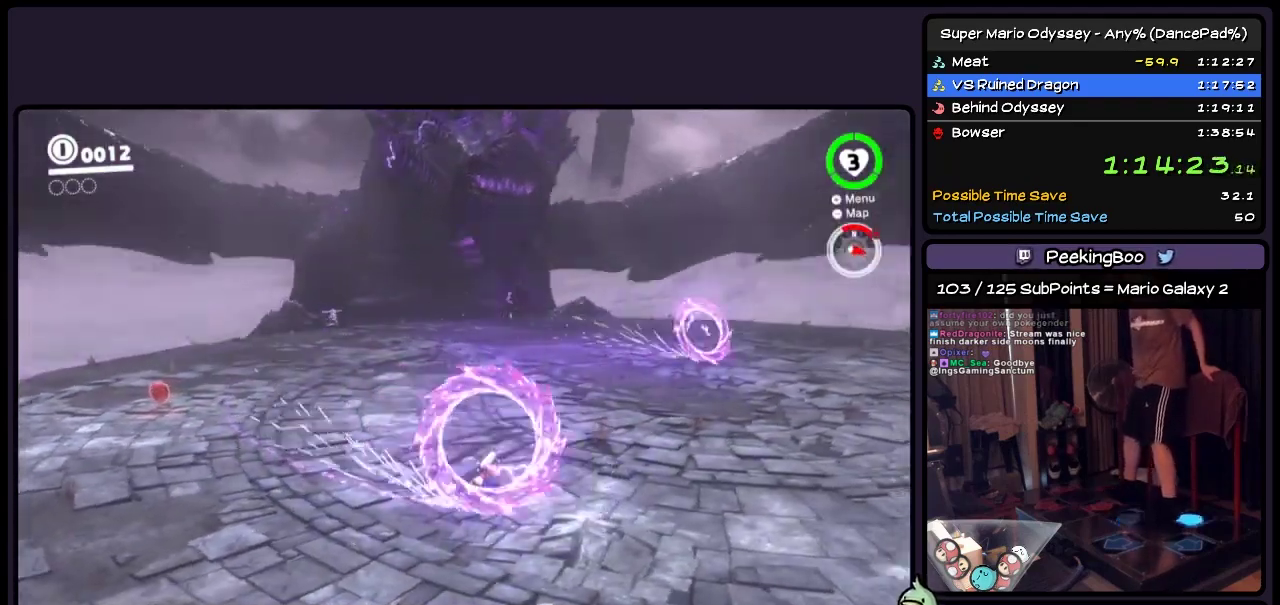
{"buttons": ["A", "DPAD_DOWN"], "events": [[117, "DPAD_RIGHT", "up"], [117, "R2", "up"], [283, "A", "down"]]}
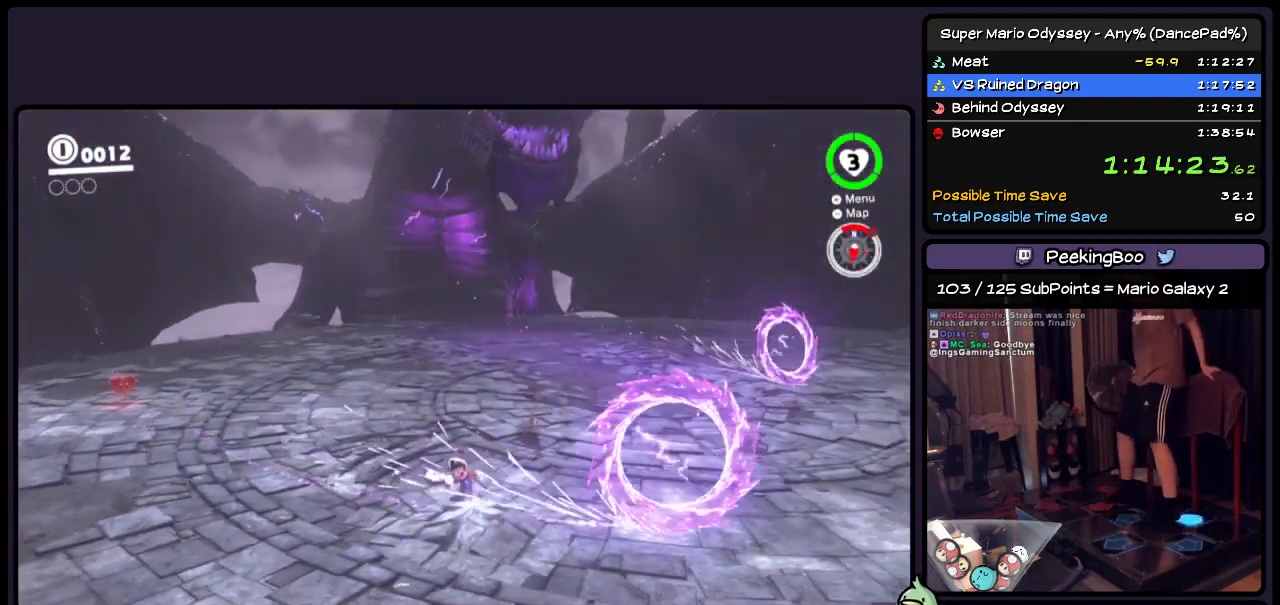
{"buttons": [], "events": [[233, "A", "up"], [317, "DPAD_DOWN", "up"]]}
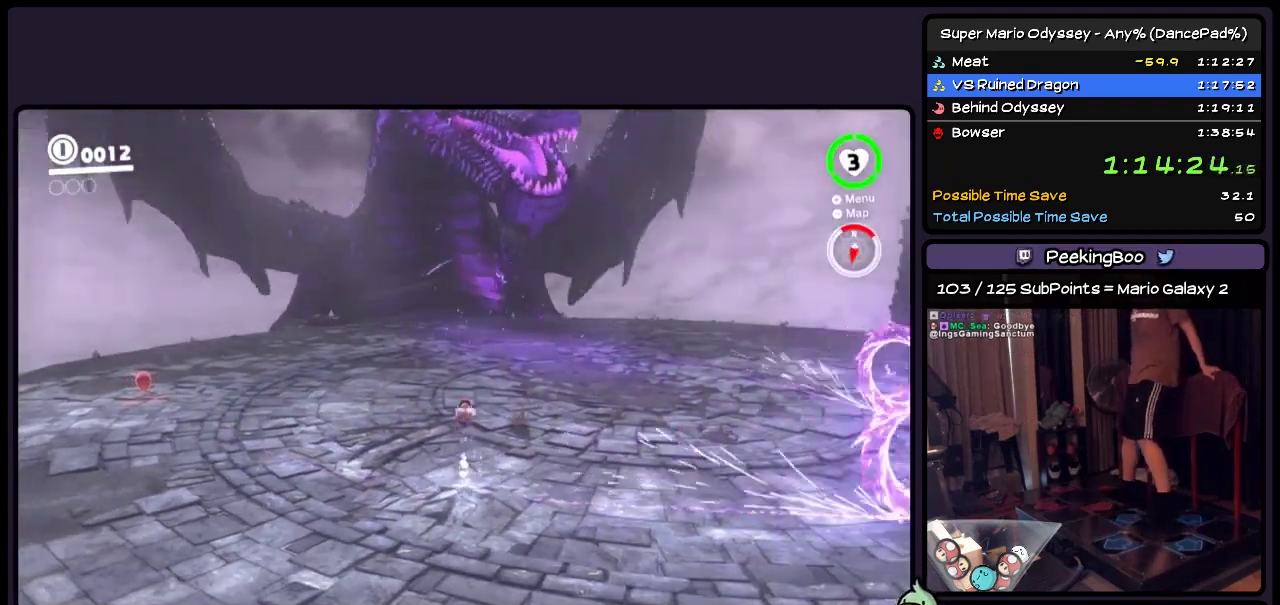
{"buttons": ["A", "R2", "DPAD_RIGHT"], "events": [[67, "DPAD_RIGHT", "down"], [67, "R2", "down"], [283, "A", "down"]]}
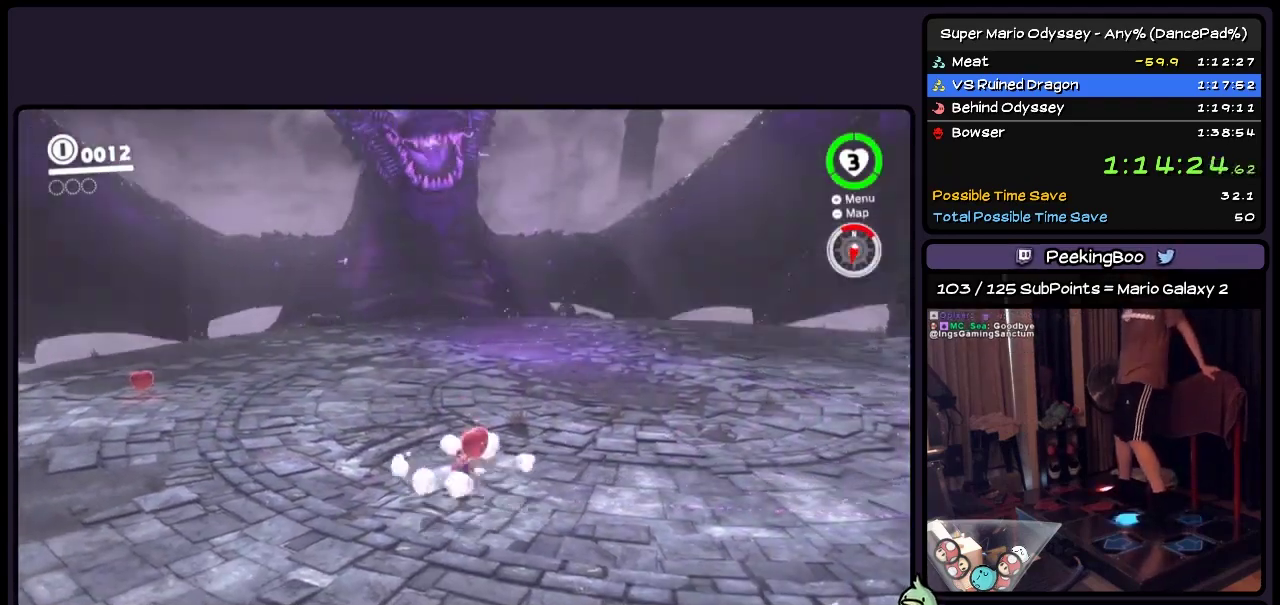
{"buttons": ["R2", "DPAD_RIGHT"], "events": [[117, "A", "up"]]}
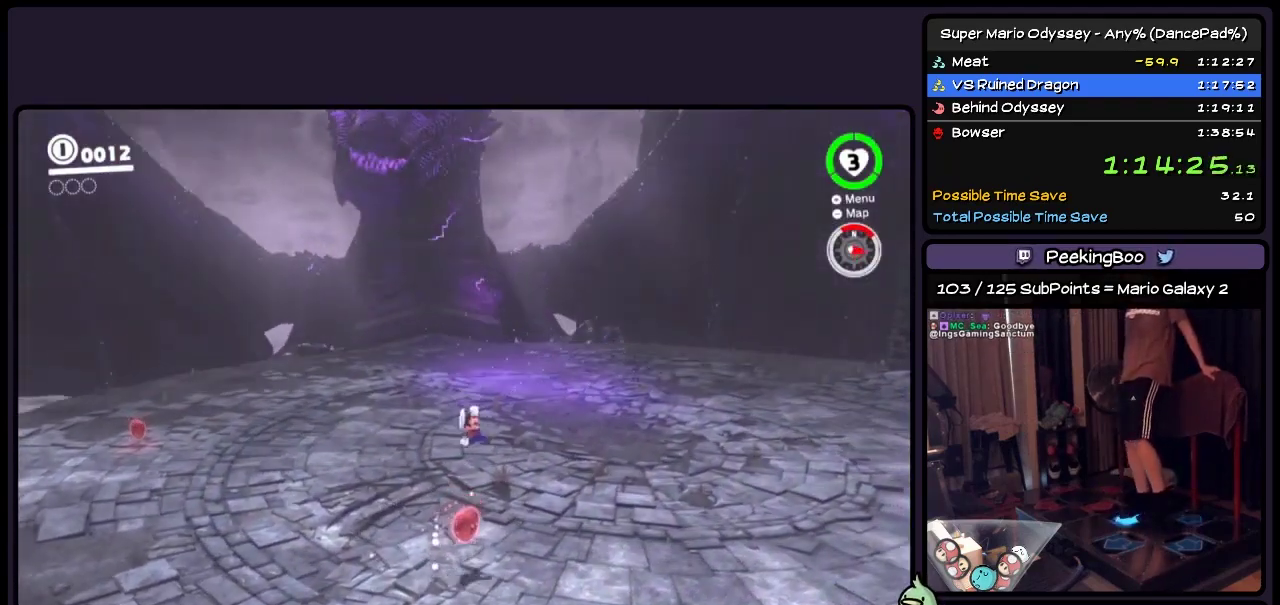
{"buttons": ["R2", "DPAD_RIGHT"], "events": []}